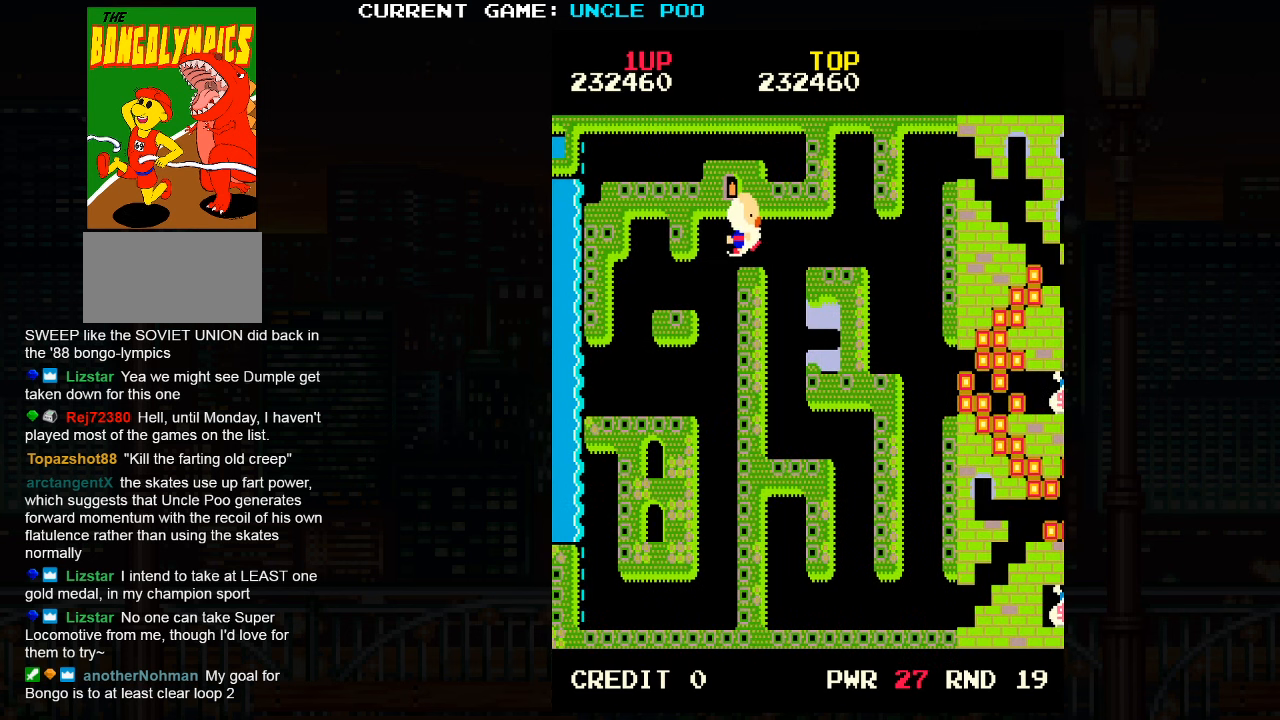
Gameplay with a controller (arcade stick); each line is a JSON object with the inputs held at the frame after it. "events" lists button and stick changes between this image and that frame as [ms after this image, input, new state], when the widget could be followed in between. Not read: L3 R3.
{"buttons": [], "left_stick": "left", "events": [[450, "left_stick", "left"]]}
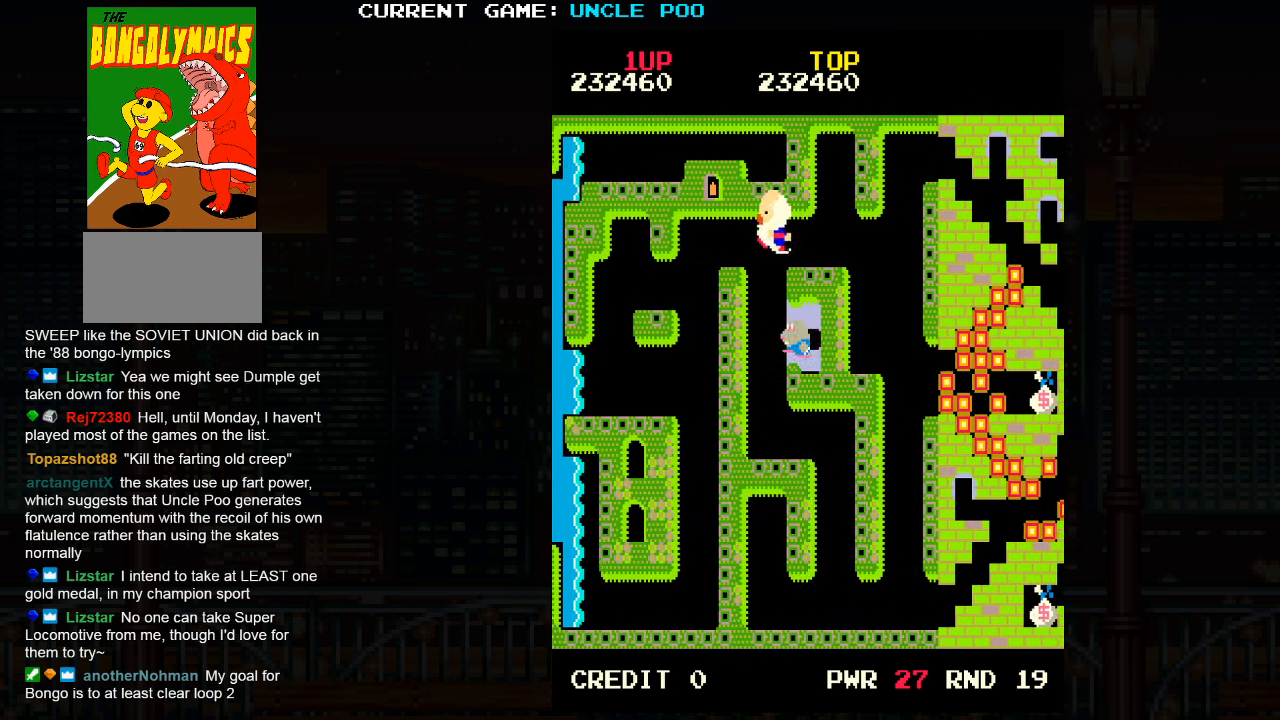
{"buttons": [], "left_stick": "down-right", "events": [[17, "left_stick", "up"], [50, "SQUARE", "down"], [117, "SQUARE", "up"], [150, "left_stick", "center"], [300, "left_stick", "down-right"]]}
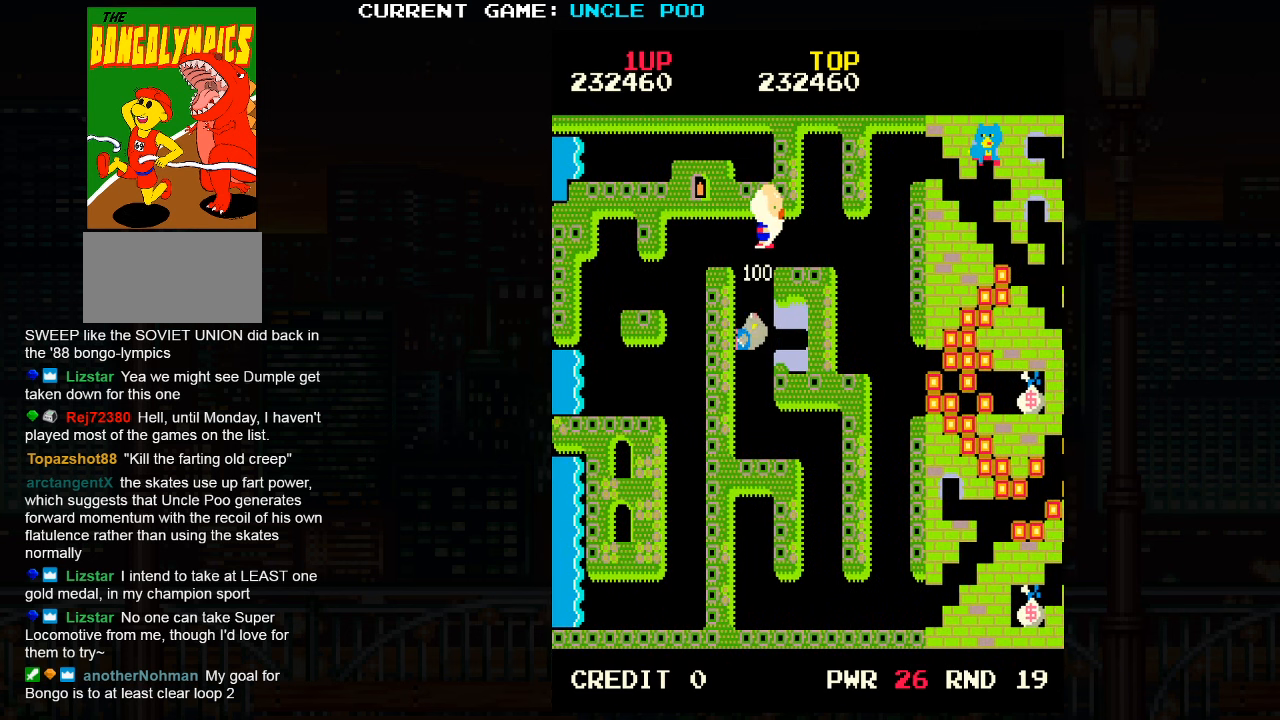
{"buttons": [], "left_stick": "down-right", "events": []}
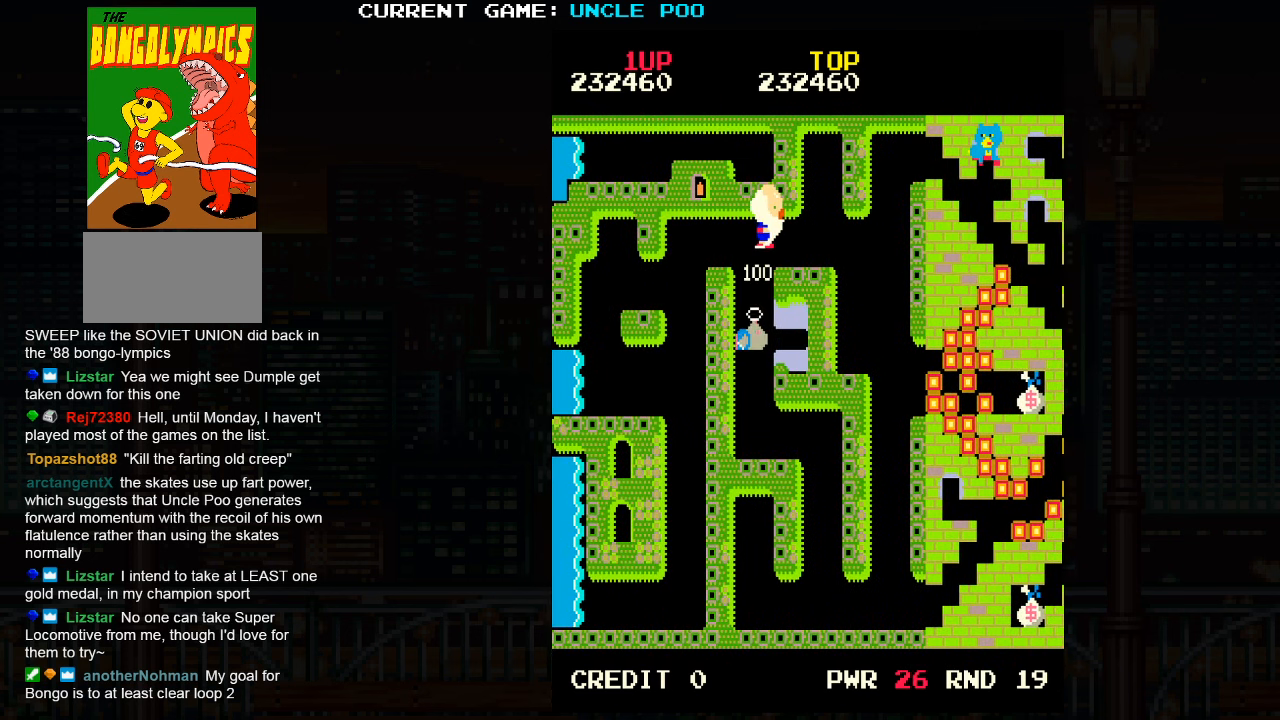
{"buttons": [], "left_stick": "down-right", "events": []}
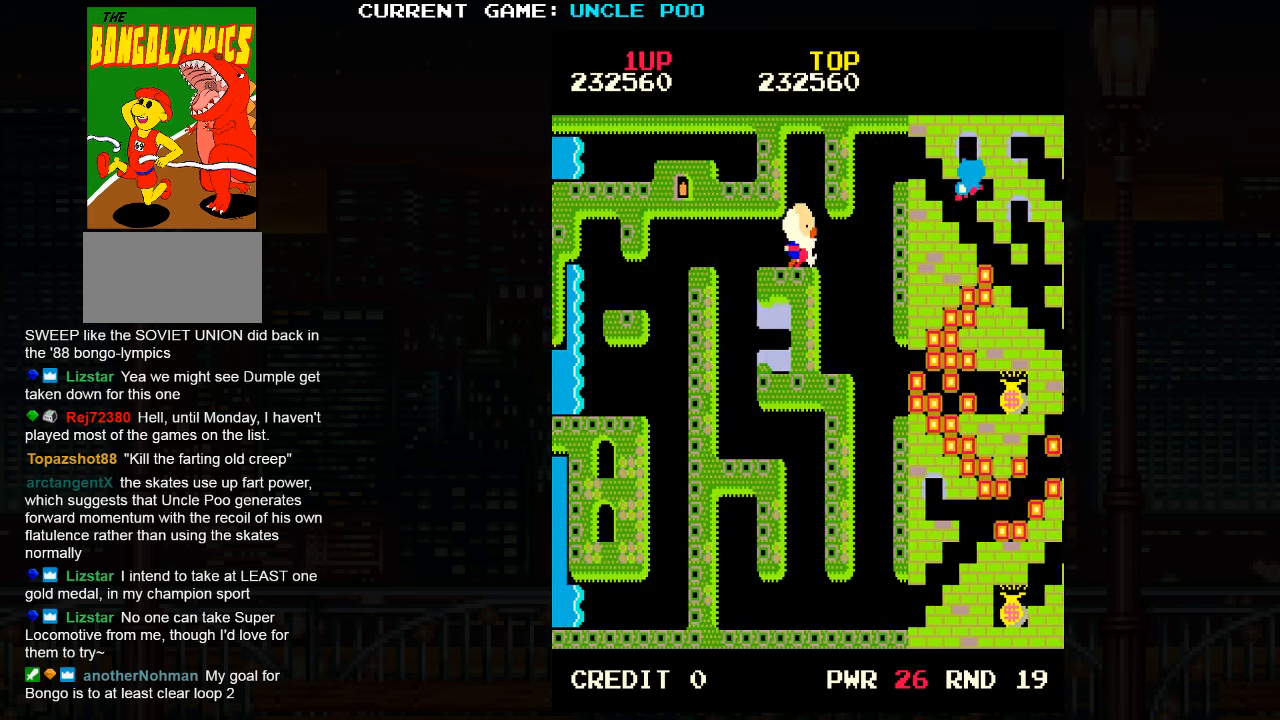
{"buttons": [], "left_stick": "down-right", "events": []}
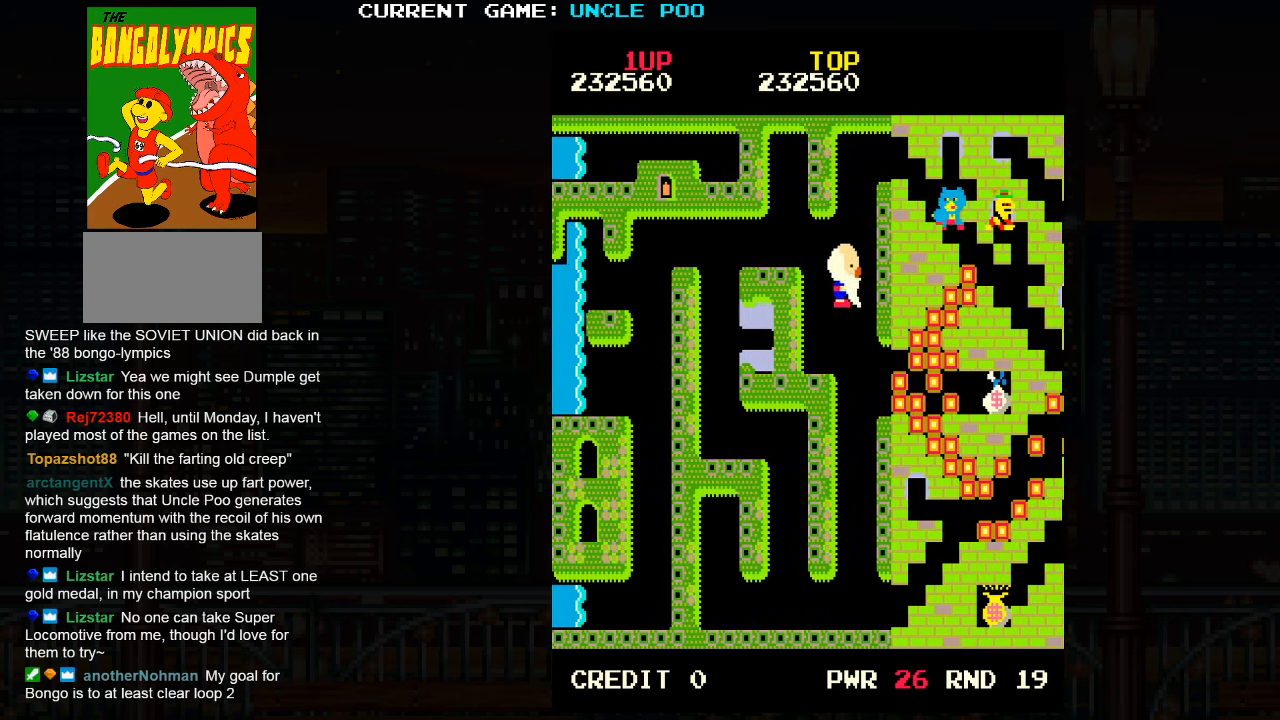
{"buttons": [], "left_stick": "down-right", "events": [[234, "left_stick", "down"], [467, "left_stick", "down-right"]]}
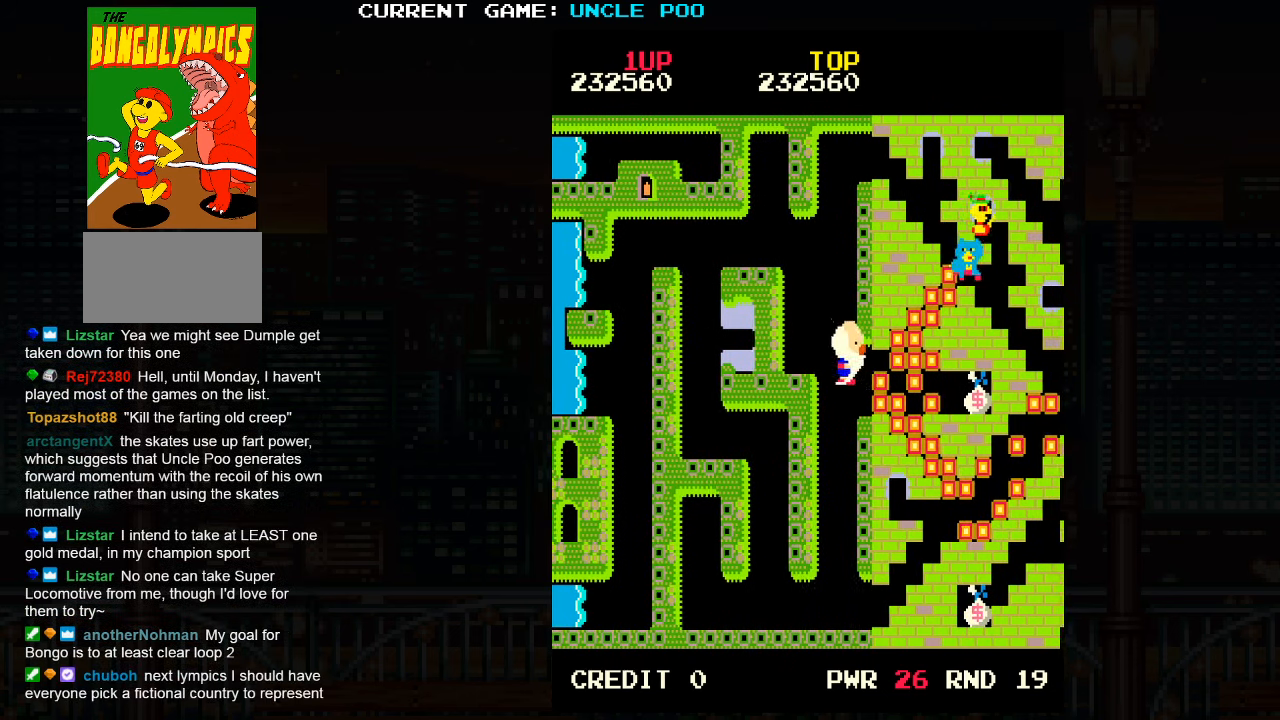
{"buttons": [], "left_stick": "up", "events": [[150, "left_stick", "left"], [167, "SQUARE", "down"], [234, "SQUARE", "up"], [267, "left_stick", "right"], [434, "left_stick", "up"]]}
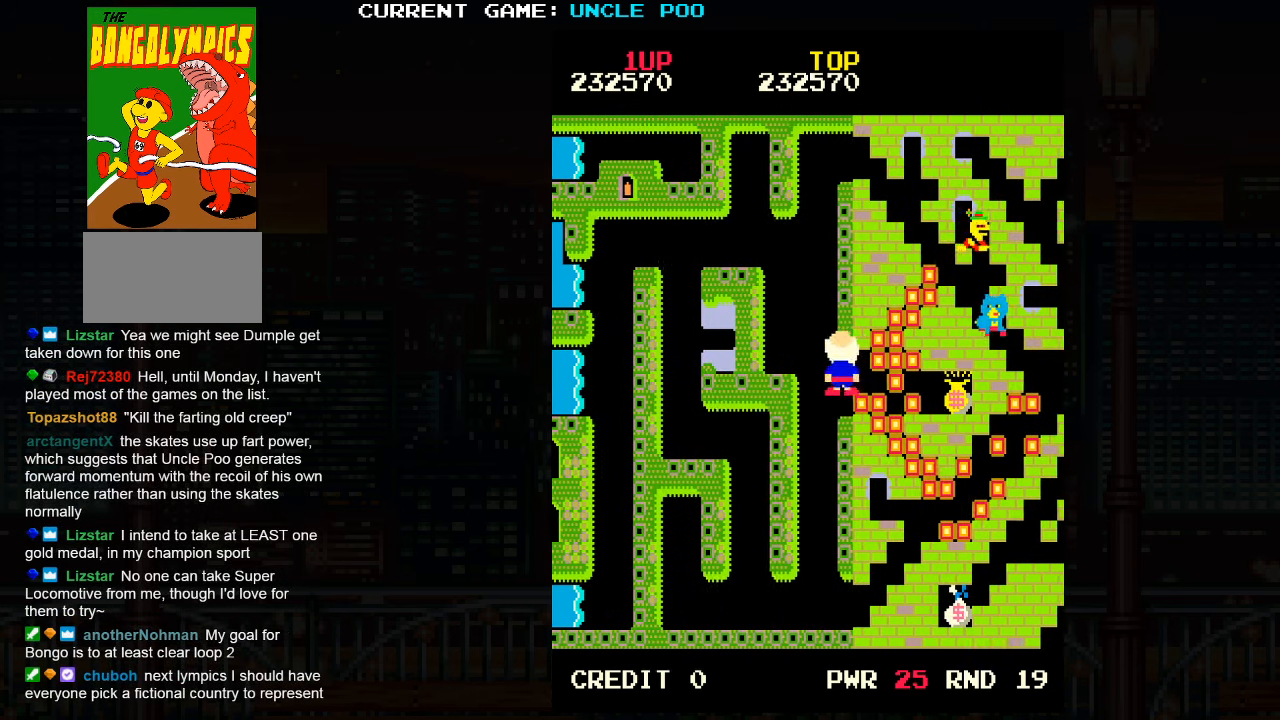
{"buttons": [], "left_stick": "right", "events": [[17, "left_stick", "right"], [67, "left_stick", "down-right"], [334, "left_stick", "left"], [350, "SQUARE", "down"], [400, "left_stick", "right"], [434, "SQUARE", "up"]]}
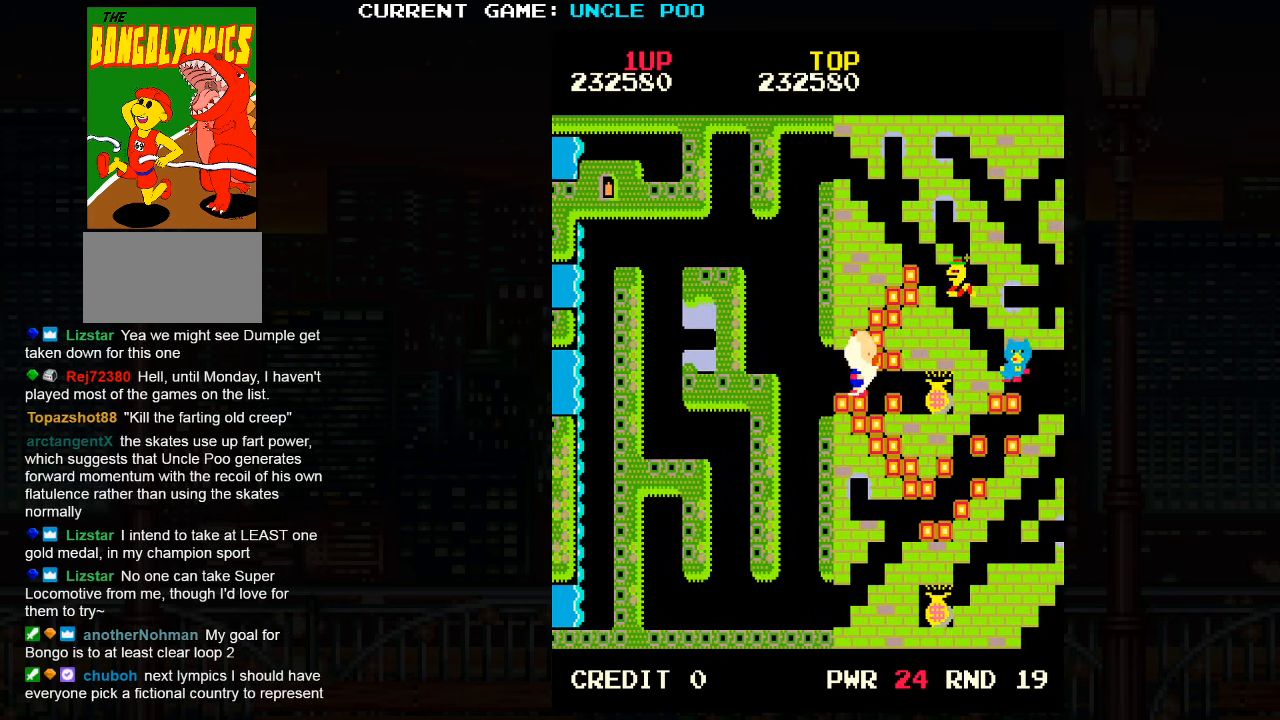
{"buttons": [], "left_stick": "down-right", "events": [[234, "left_stick", "down-right"]]}
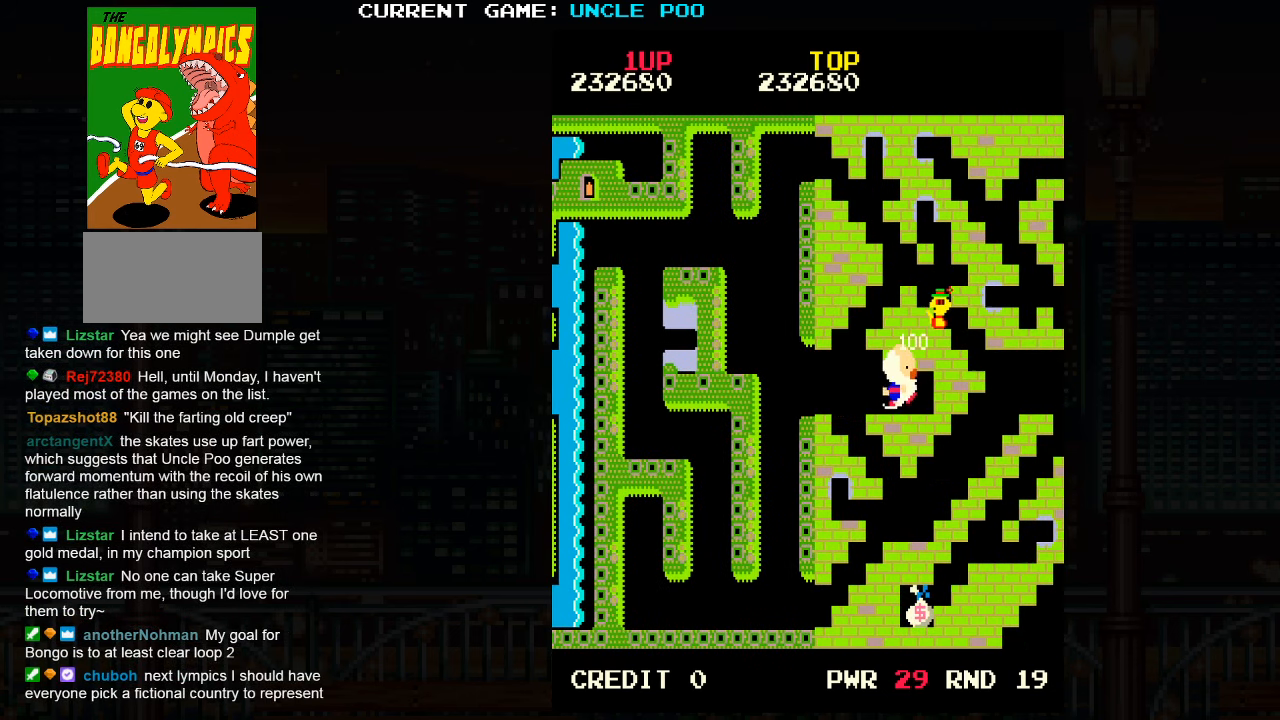
{"buttons": [], "left_stick": "down", "events": [[34, "left_stick", "down-left"], [434, "left_stick", "down"]]}
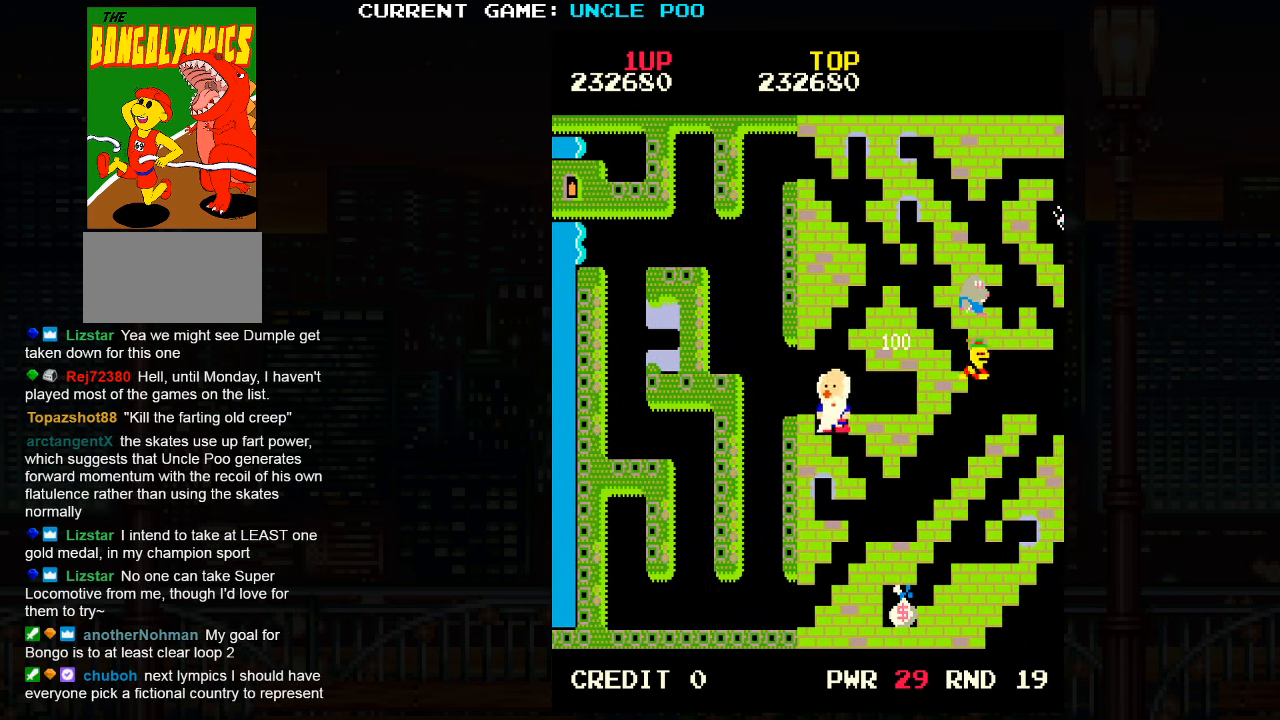
{"buttons": [], "left_stick": "down-right", "events": [[34, "left_stick", "down-right"]]}
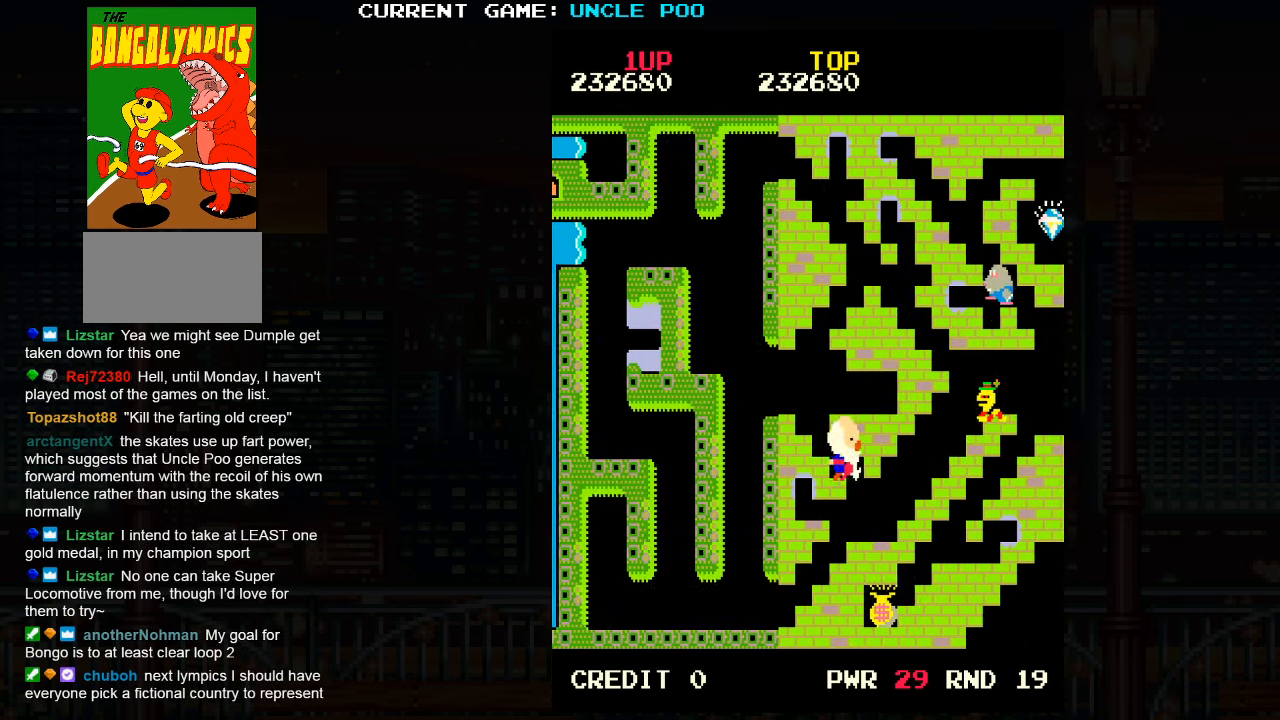
{"buttons": [], "left_stick": "down-left", "events": [[317, "left_stick", "right"], [467, "left_stick", "down-left"]]}
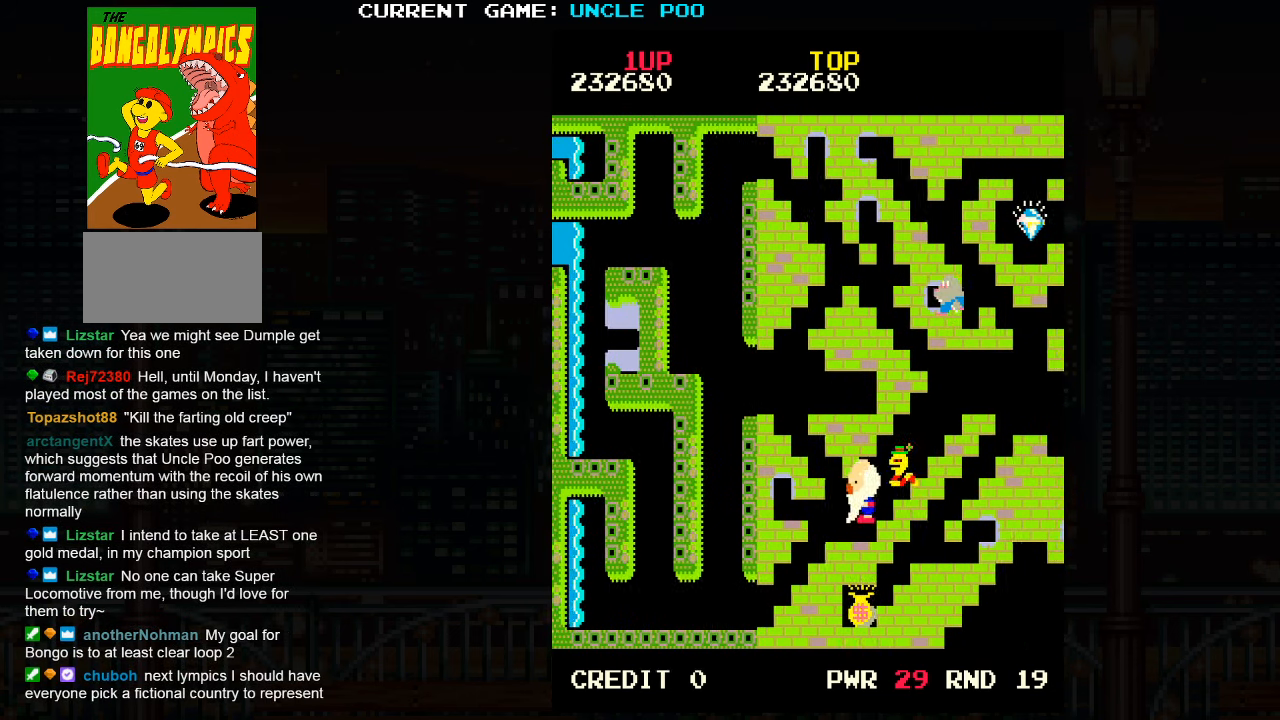
{"buttons": [], "left_stick": "center", "events": [[17, "SQUARE", "down"], [100, "SQUARE", "up"], [350, "left_stick", "center"]]}
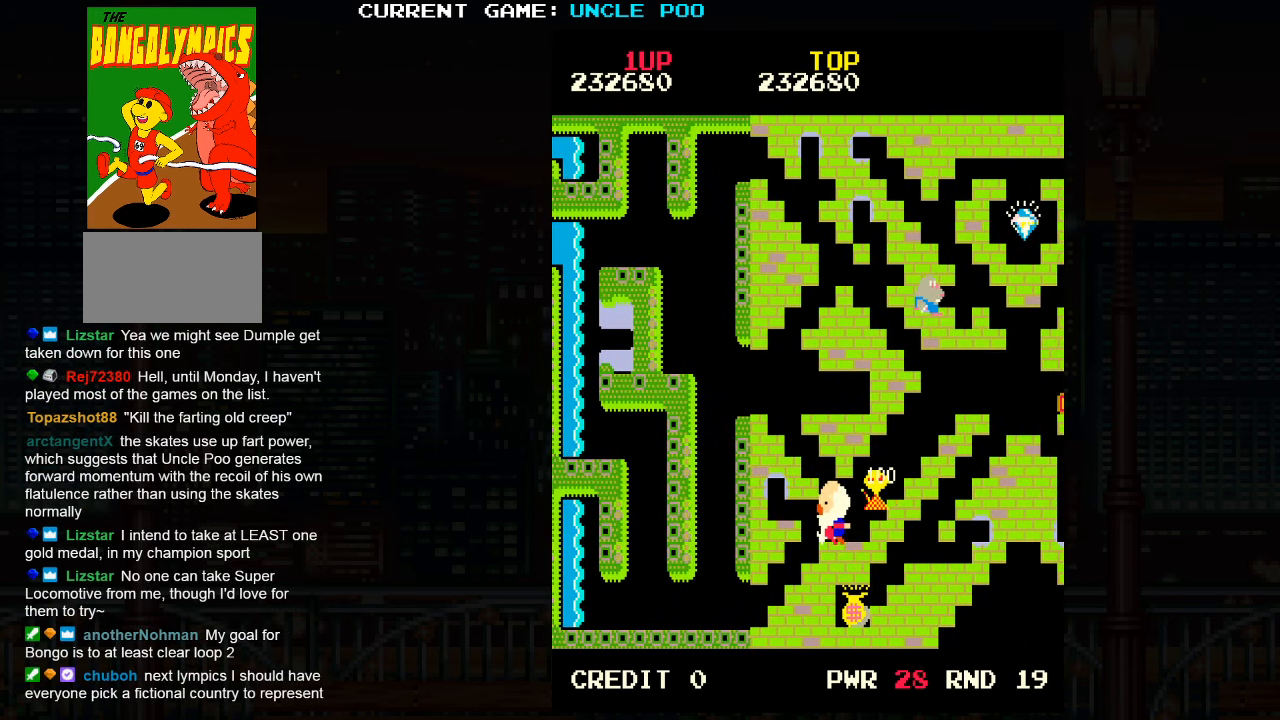
{"buttons": [], "left_stick": "up-right", "events": [[67, "left_stick", "right"], [150, "left_stick", "up-right"]]}